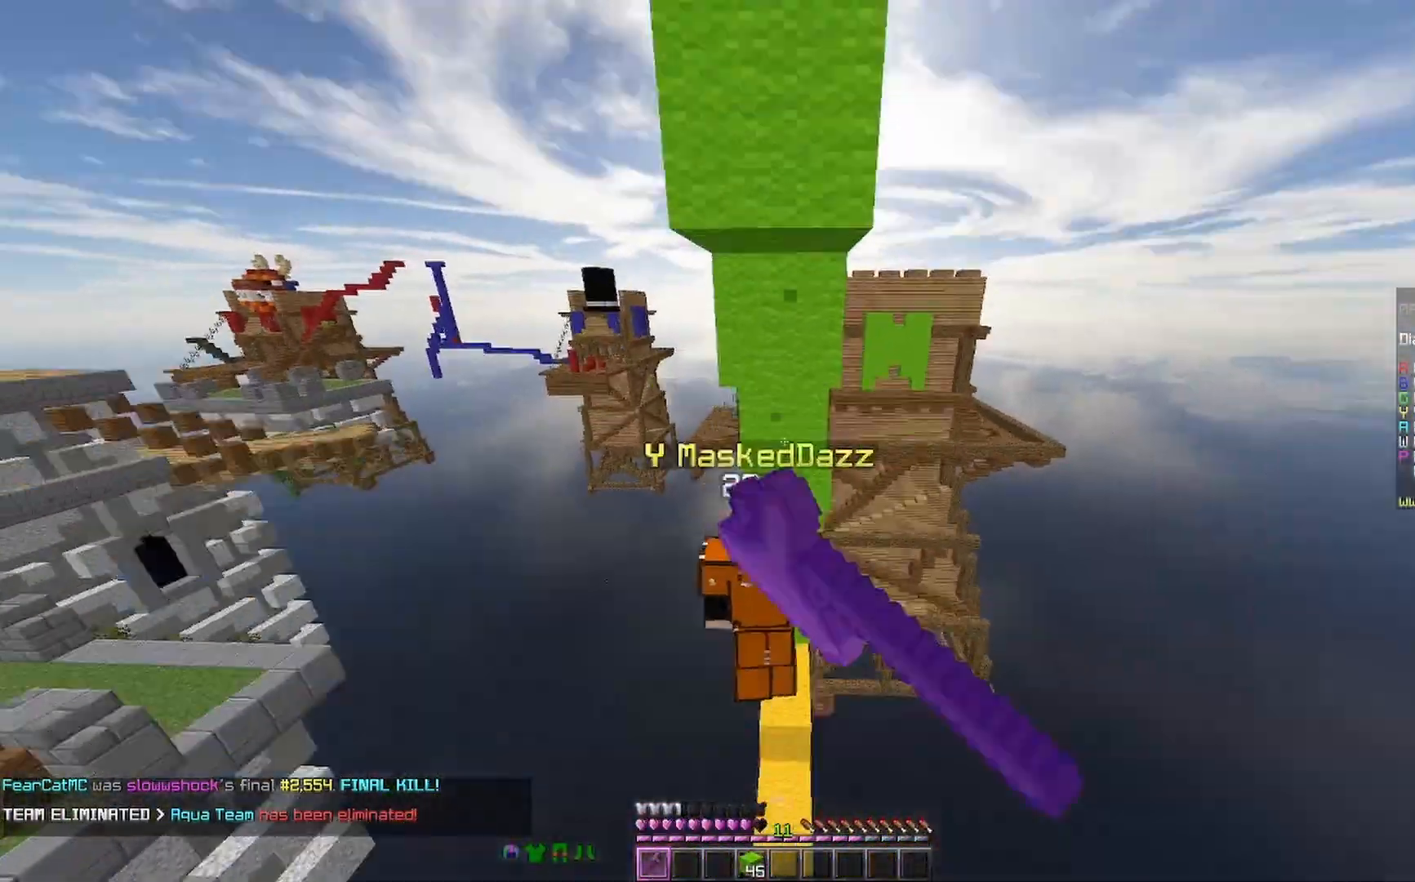
Gameplay with keyboard and mouse; each line is a JSON object with the keys and mouse buttons held at the frame after it. "events" lists presses ("down") and releases ("up") of "a", "d", "s", "space", "w", "mouse_left" and "mouse_right" between this image and that frame as [ms after this image, input, new state], when the widget could be followed in between. "mouse_left", "mouse_right" = the "left", "right" buttons of the "mouse" list. No other keys are recorded. Fast repeated clicks can show as one long hold. Mouse movement is not recorded.
{"keys": ["w"], "mouse": [], "events": [[33, "mouse_left", "up"], [133, "mouse_left", "down"], [167, "d", "down"], [233, "mouse_left", "up"], [267, "d", "up"]]}
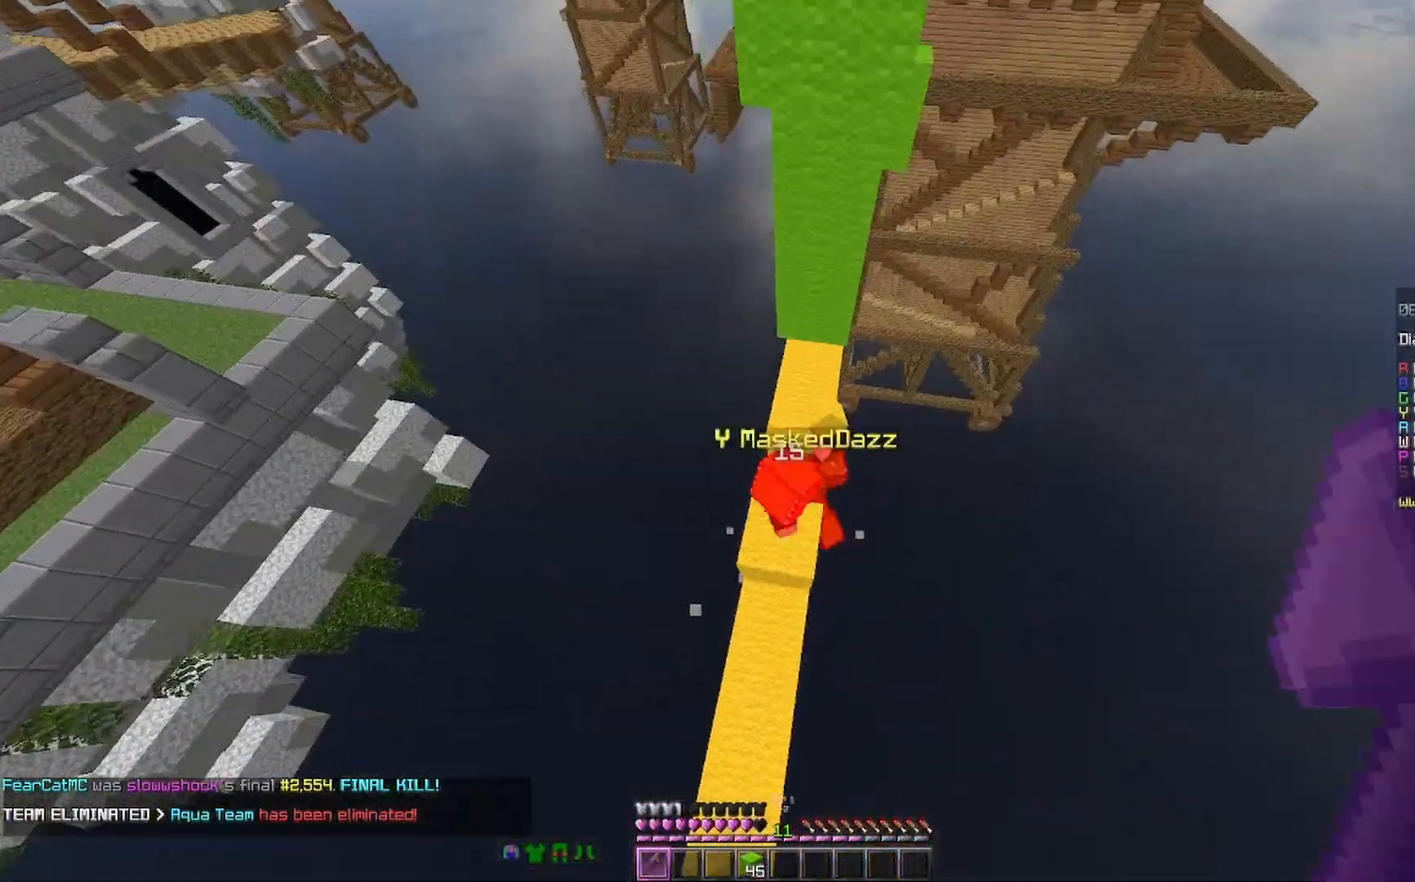
{"keys": ["w"], "mouse": ["left"], "events": [[67, "mouse_left", "down"], [133, "a", "down"], [167, "mouse_left", "up"], [167, "w", "up"], [233, "a", "up"], [233, "mouse_left", "down"], [233, "w", "down"], [267, "mouse_left", "up"], [333, "mouse_left", "down"], [433, "mouse_left", "up"], [467, "mouse_left", "down"]]}
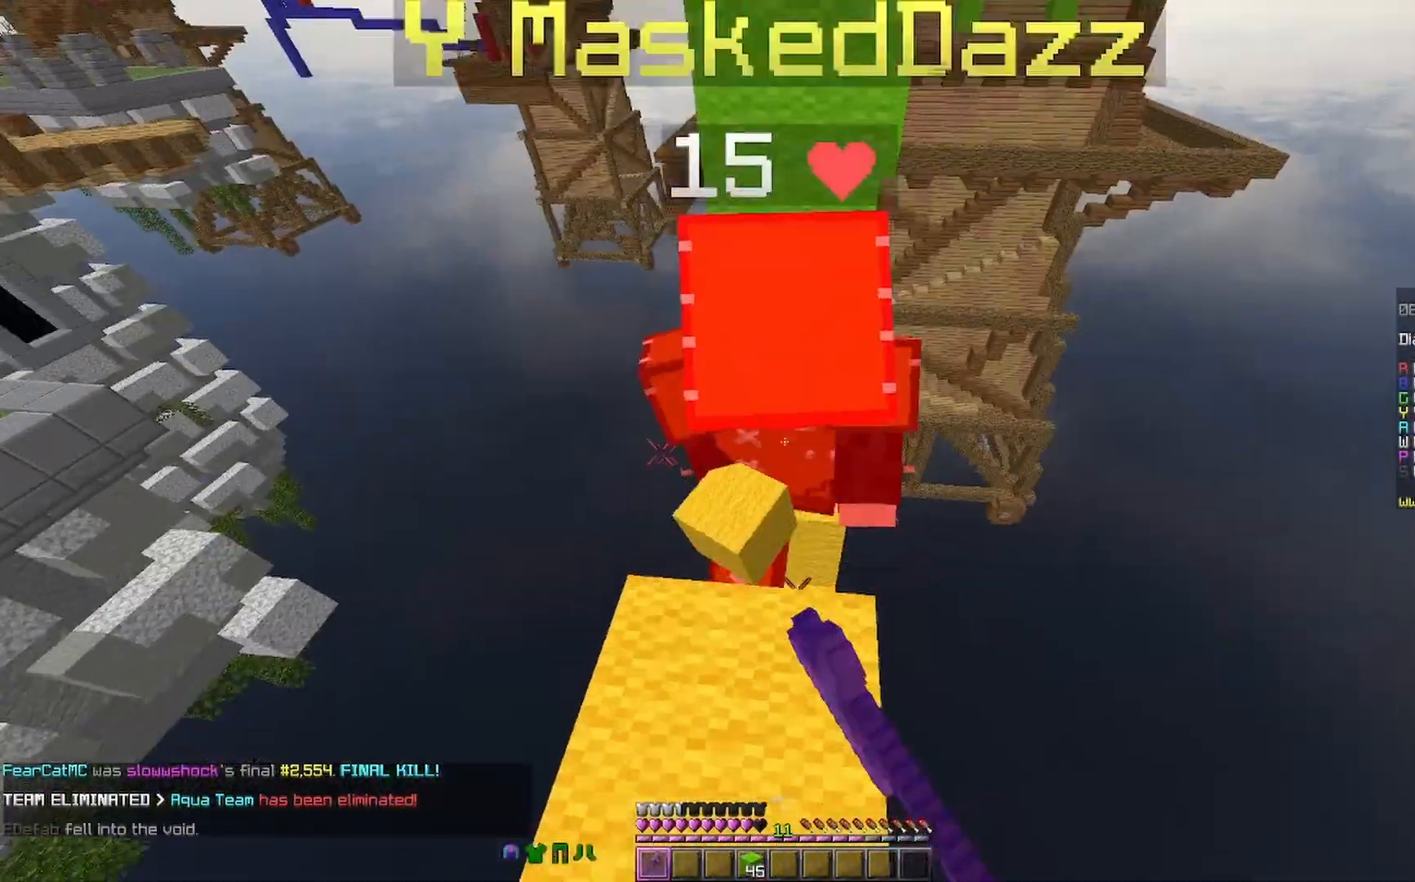
{"keys": ["d", "w"], "mouse": [], "events": [[33, "w", "up"], [67, "mouse_left", "up"], [133, "mouse_left", "down"], [167, "space", "down"], [167, "w", "down"], [233, "mouse_left", "up"], [267, "mouse_left", "down"], [333, "d", "down"], [333, "mouse_left", "up"], [367, "space", "up"], [433, "mouse_left", "down"], [500, "mouse_left", "up"]]}
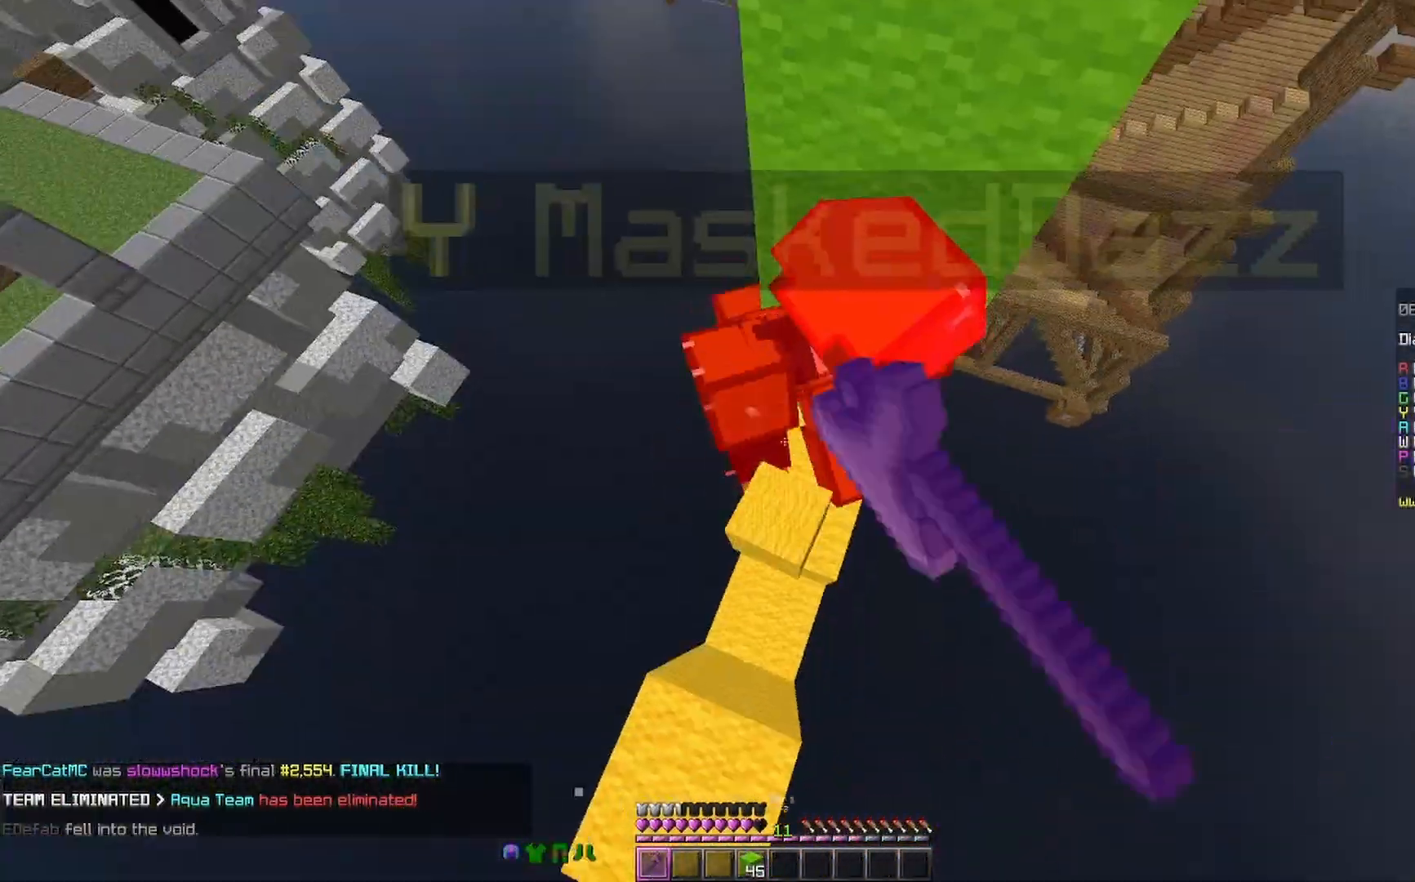
{"keys": ["space"], "mouse": ["left"], "events": [[67, "d", "up"], [67, "mouse_left", "down"], [300, "w", "up"], [433, "space", "down"]]}
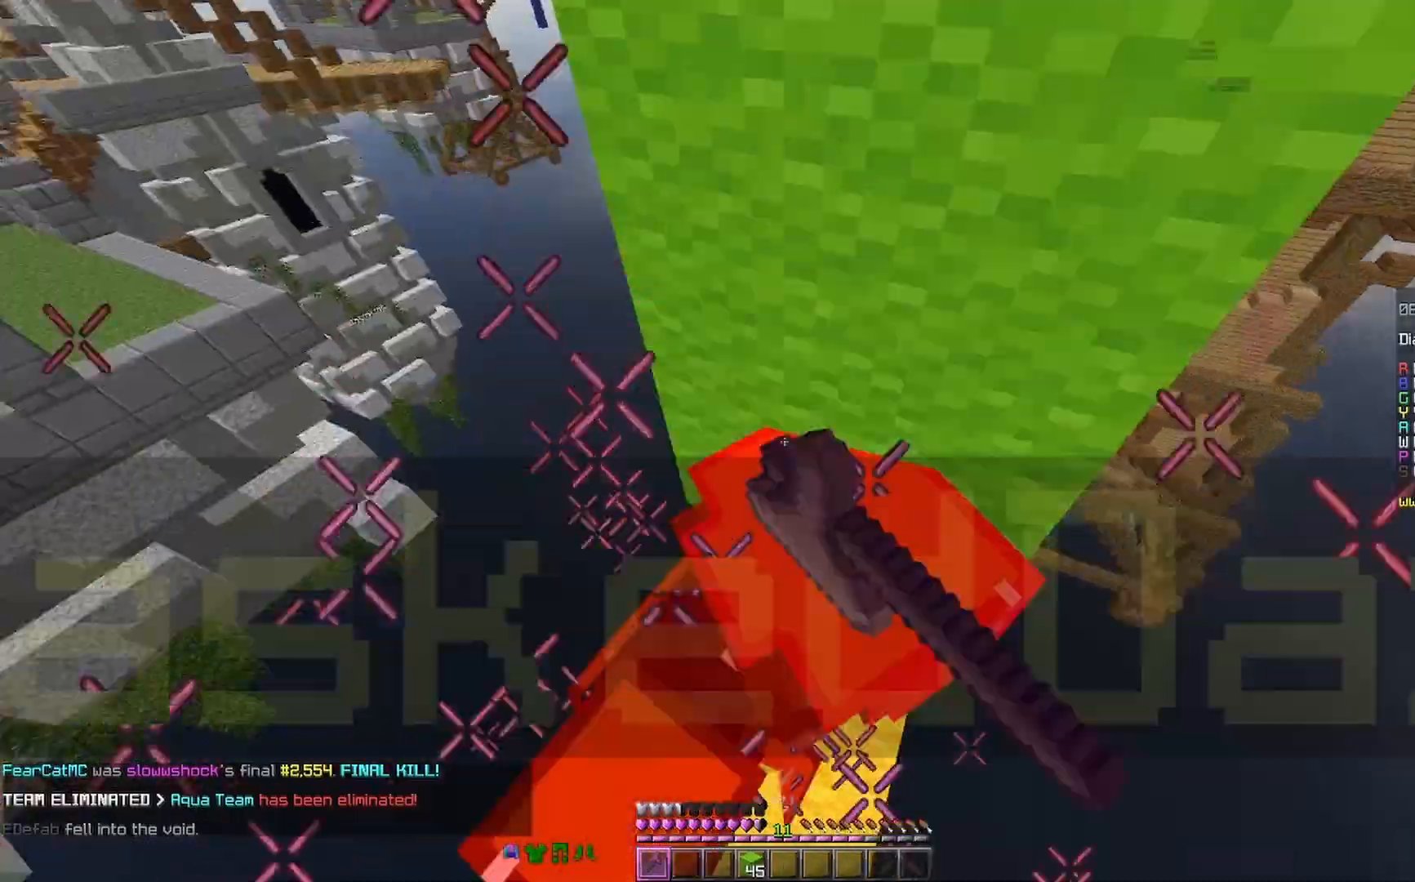
{"keys": ["w"], "mouse": ["left"], "events": [[33, "space", "up"], [167, "mouse_left", "up"], [167, "w", "down"], [300, "mouse_left", "down"], [367, "mouse_left", "up"], [433, "mouse_left", "down"]]}
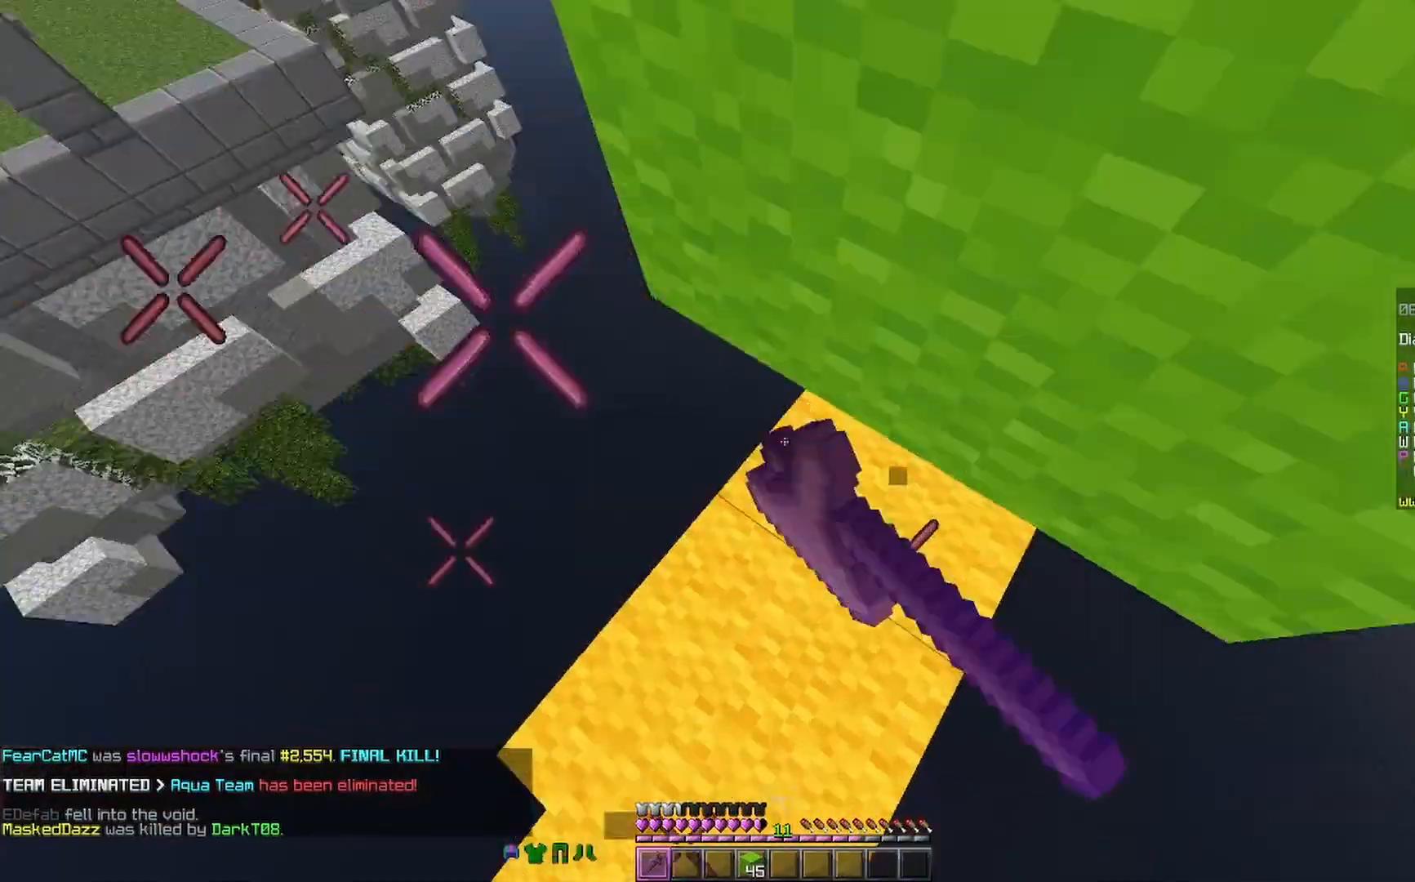
{"keys": [], "mouse": [], "events": [[33, "mouse_left", "up"], [100, "mouse_left", "down"], [100, "w", "up"], [233, "mouse_left", "up"]]}
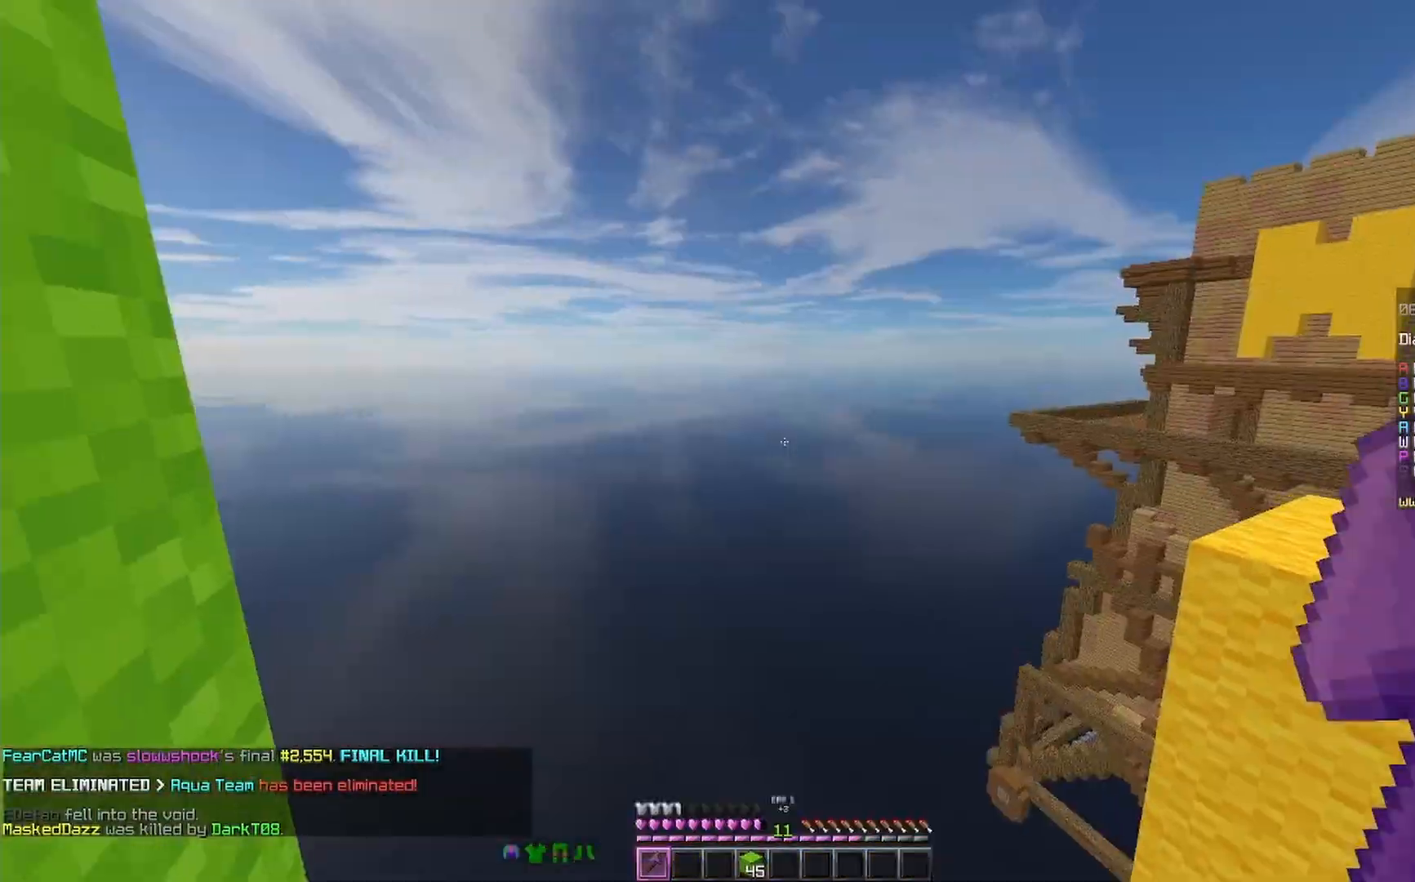
{"keys": ["space", "w"], "mouse": [], "events": [[67, "w", "down"], [233, "space", "down"], [267, "d", "down"], [433, "d", "up"]]}
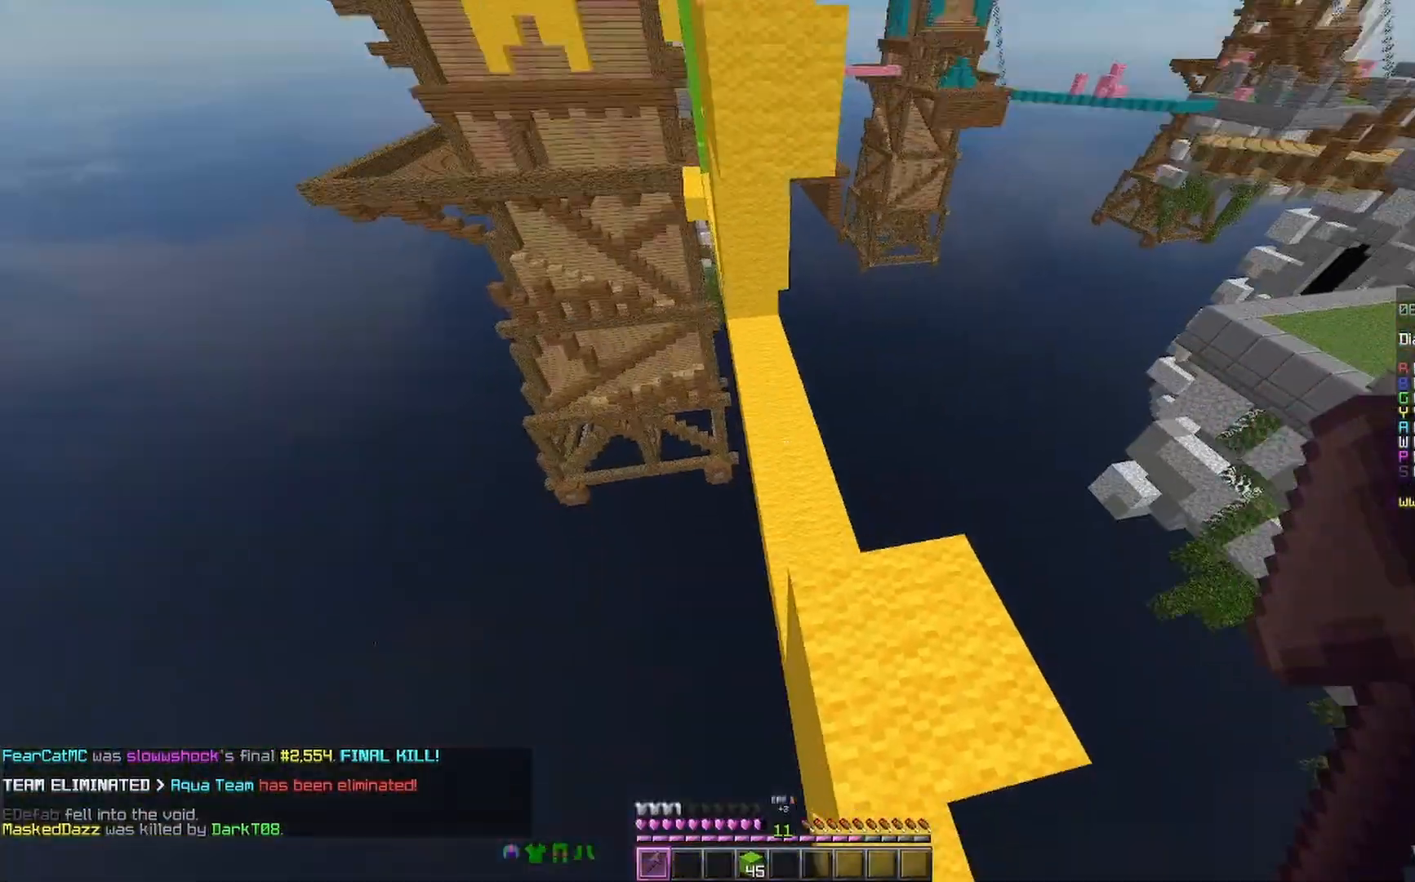
{"keys": ["w"], "mouse": [], "events": [[133, "space", "up"]]}
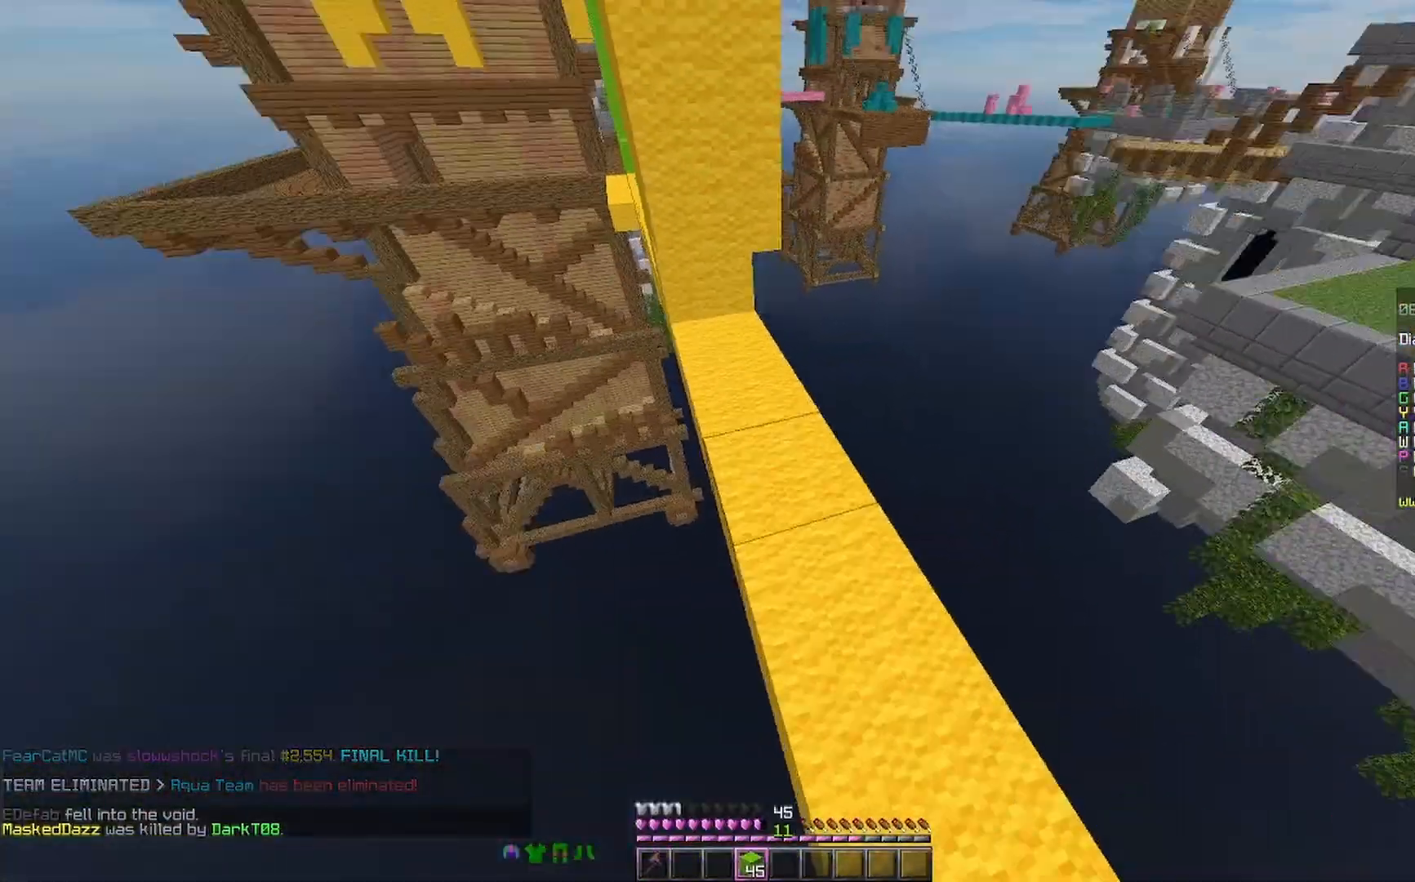
{"keys": ["d", "w"], "mouse": [], "events": [[467, "d", "down"]]}
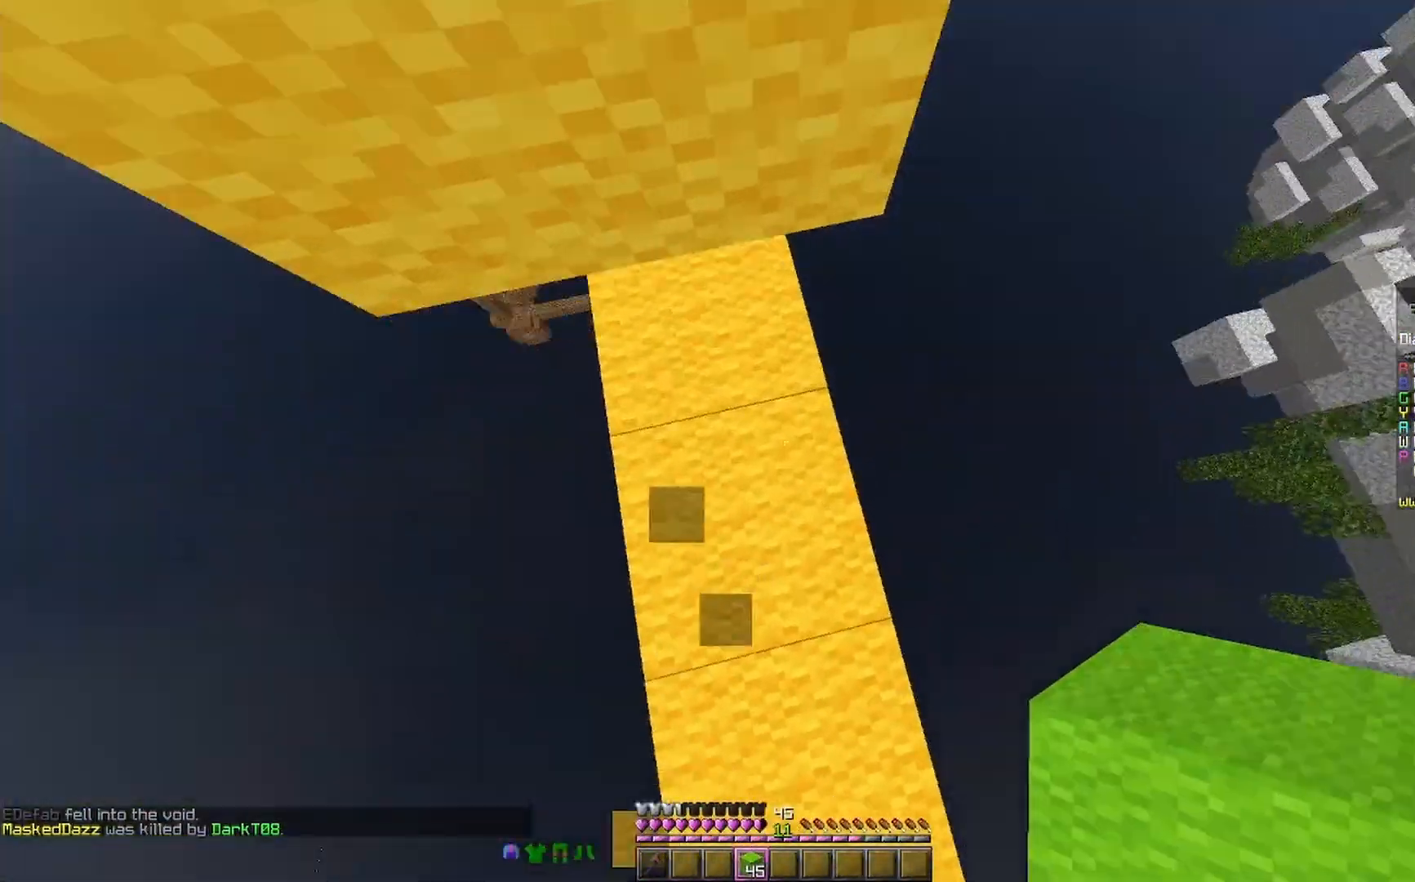
{"keys": ["d", "s"], "mouse": ["right"], "events": [[67, "w", "up"], [167, "s", "down"], [267, "a", "down"], [400, "a", "up"], [400, "mouse_right", "down"]]}
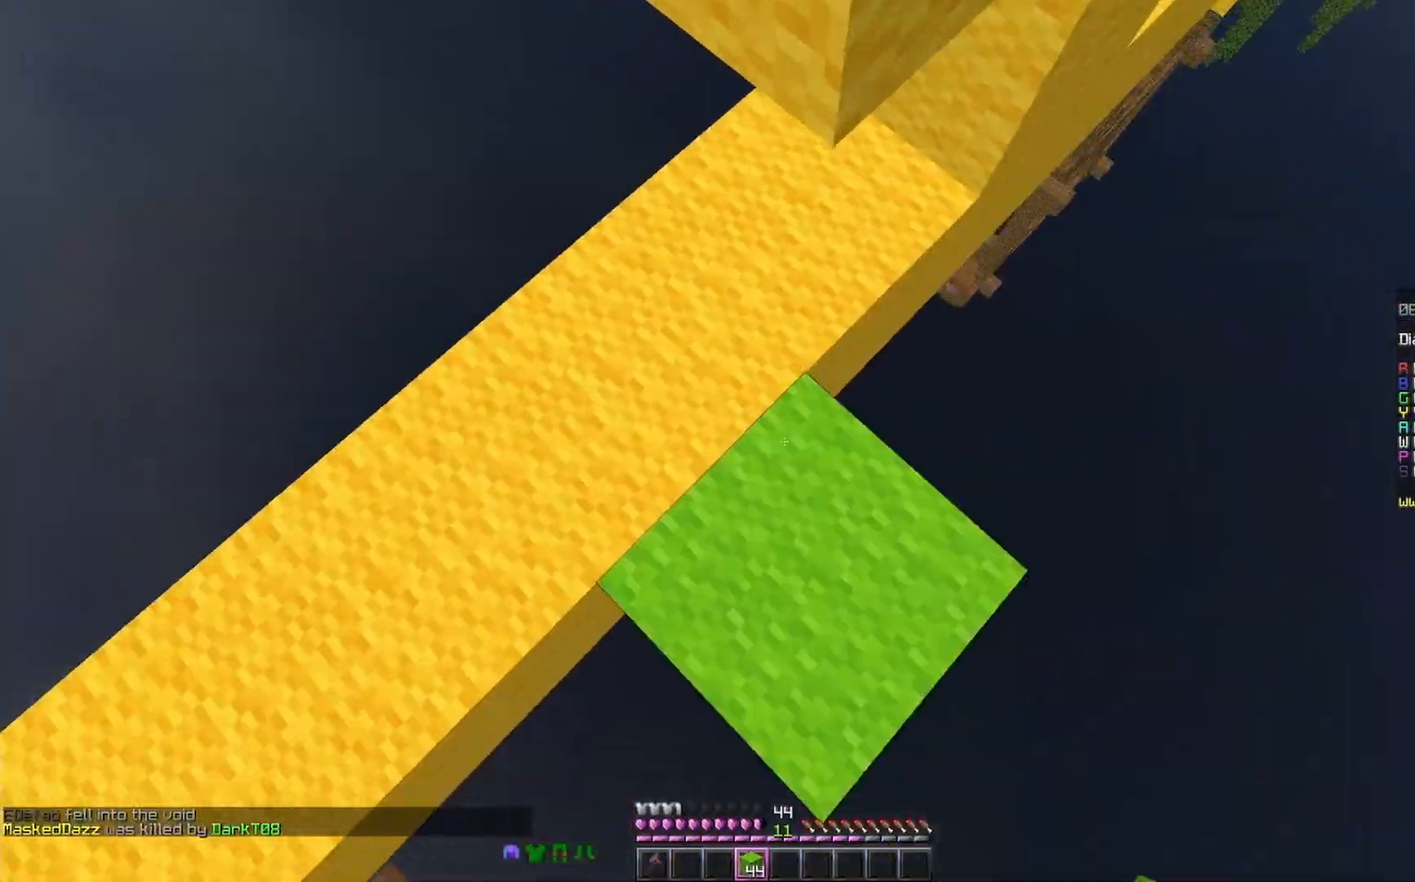
{"keys": [], "mouse": [], "events": [[33, "mouse_right", "up"], [67, "space", "down"], [267, "d", "up"], [267, "s", "up"], [267, "space", "up"]]}
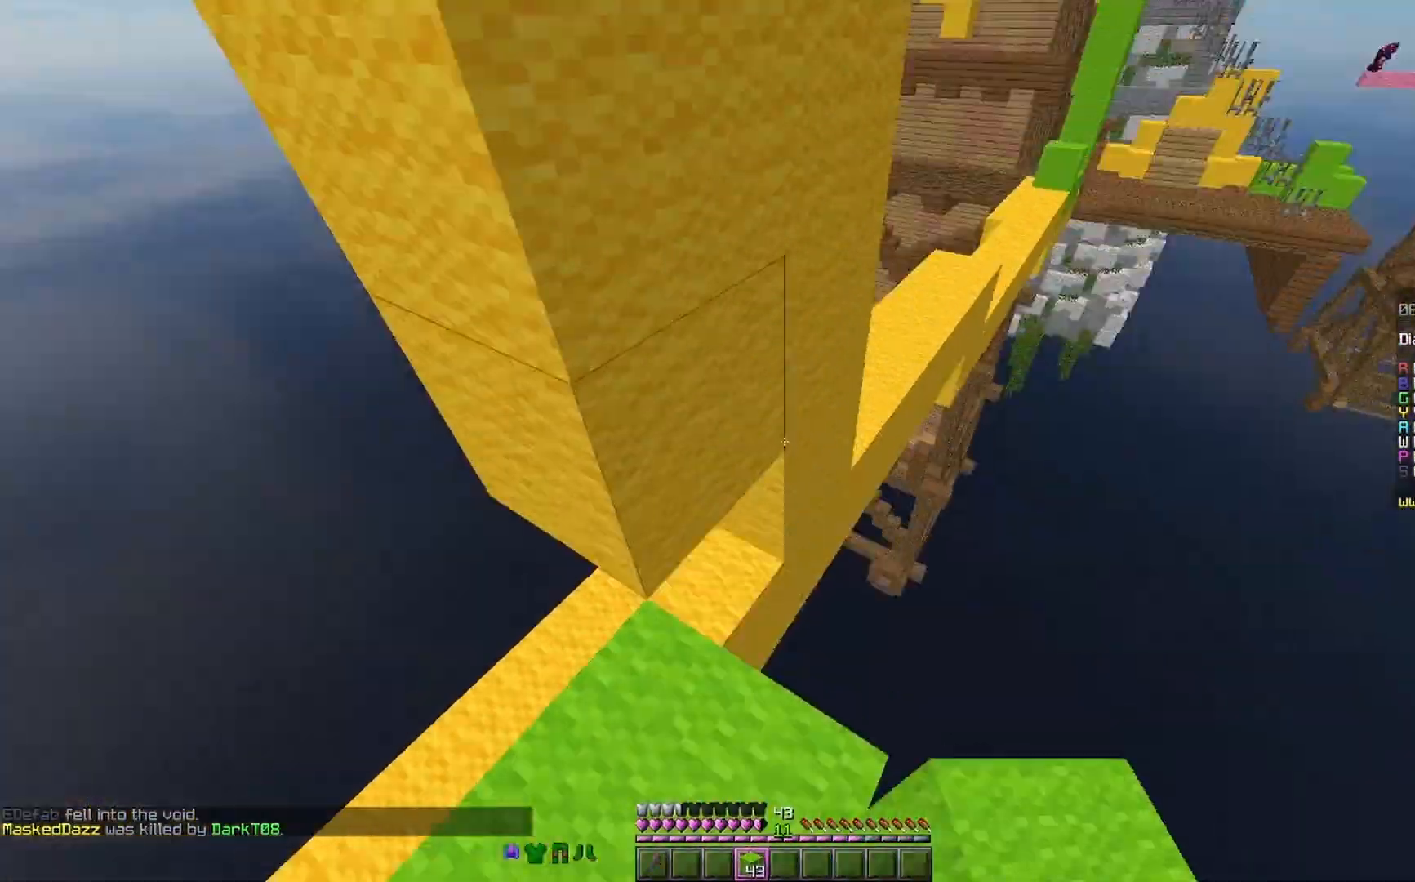
{"keys": ["space", "w"], "mouse": [], "events": [[167, "mouse_right", "down"], [267, "mouse_right", "up"], [267, "w", "down"], [433, "space", "down"]]}
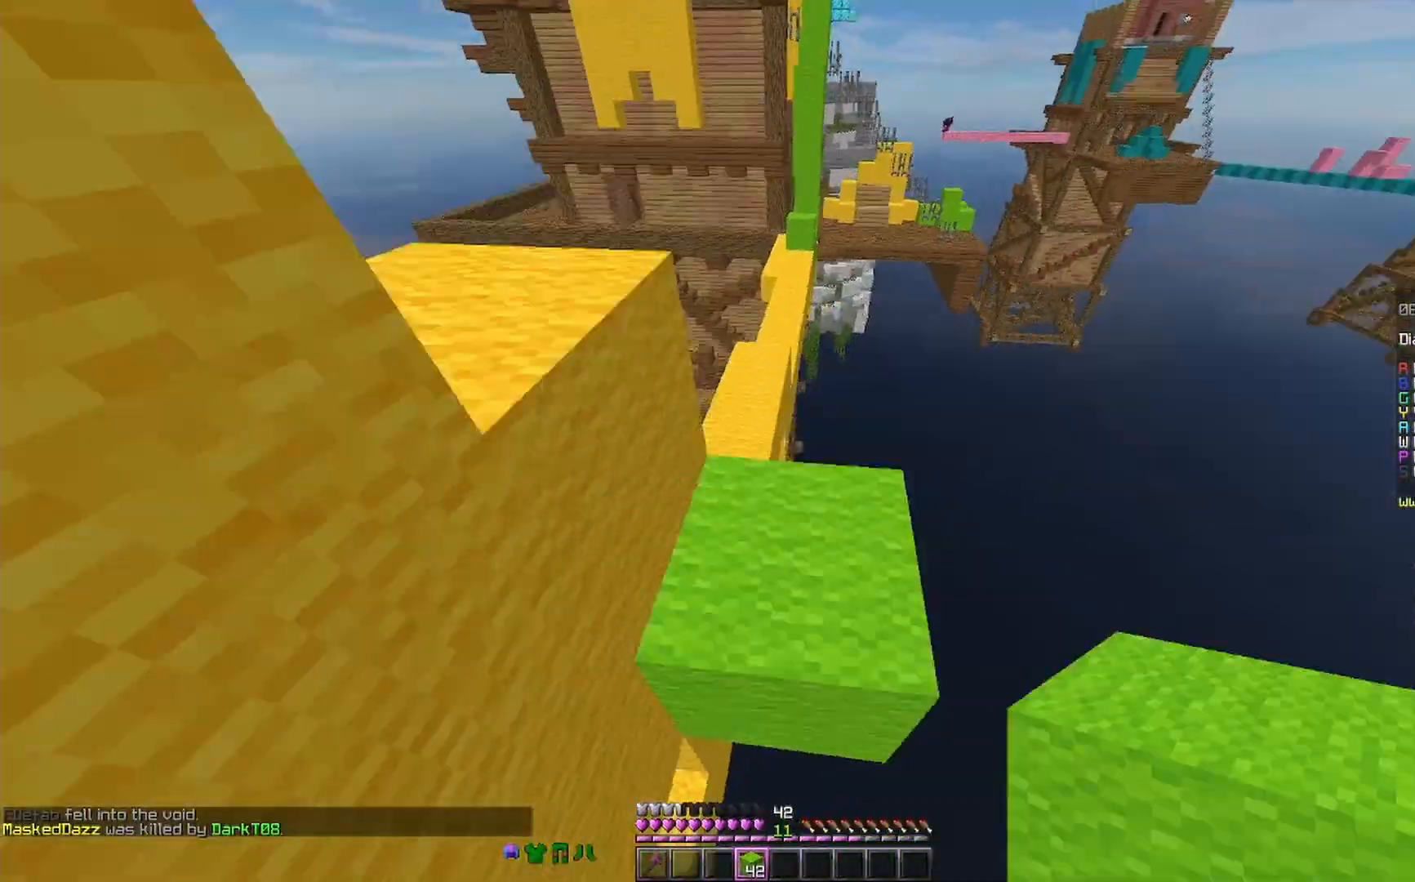
{"keys": ["a", "w"], "mouse": [], "events": [[33, "d", "down"], [133, "space", "up"], [267, "d", "up"], [300, "space", "down"], [367, "a", "down"], [467, "space", "up"]]}
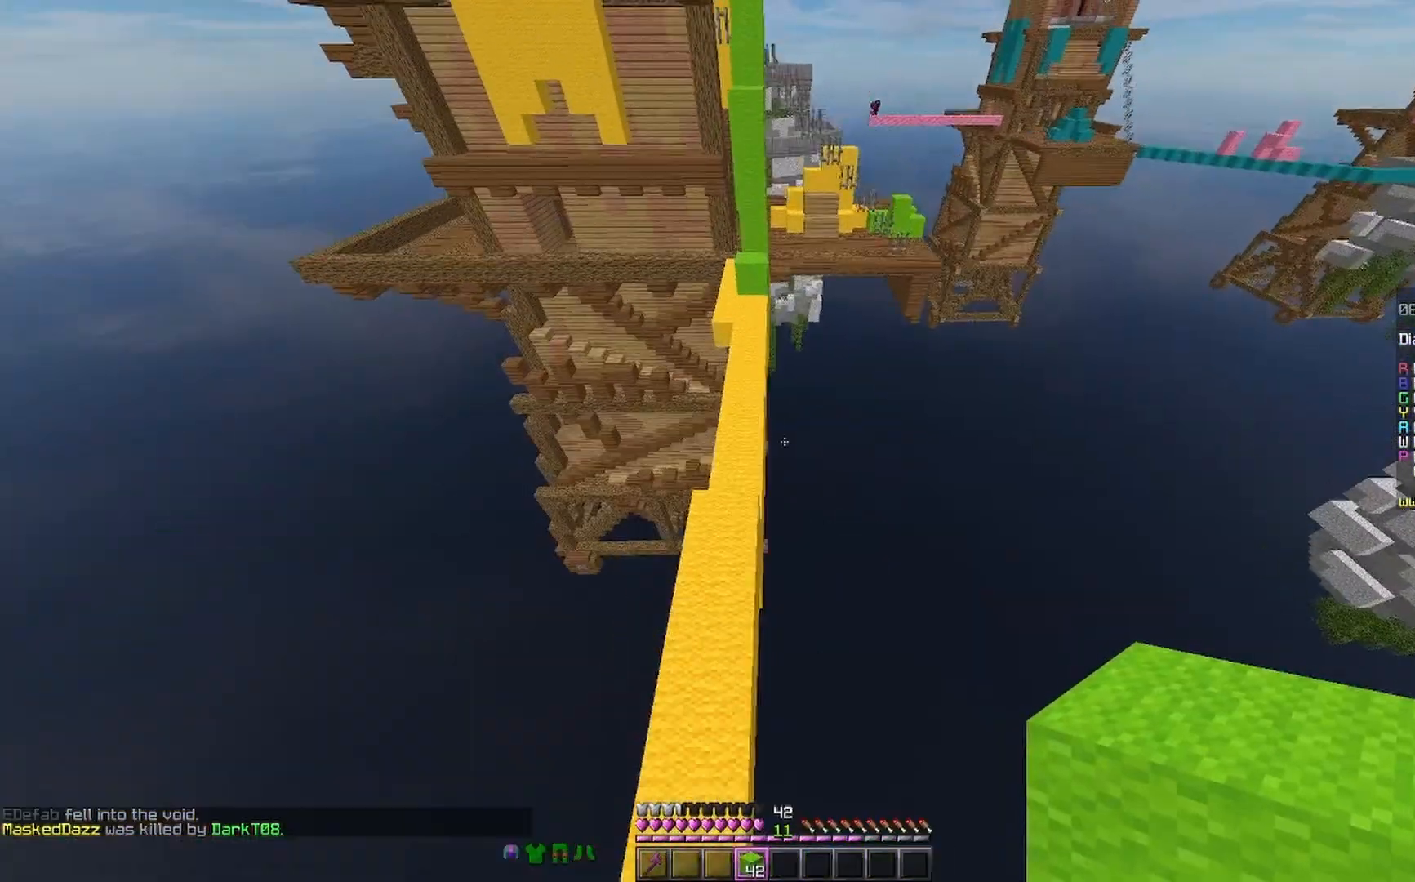
{"keys": ["w"], "mouse": ["left"], "events": [[133, "a", "up"], [433, "mouse_left", "down"]]}
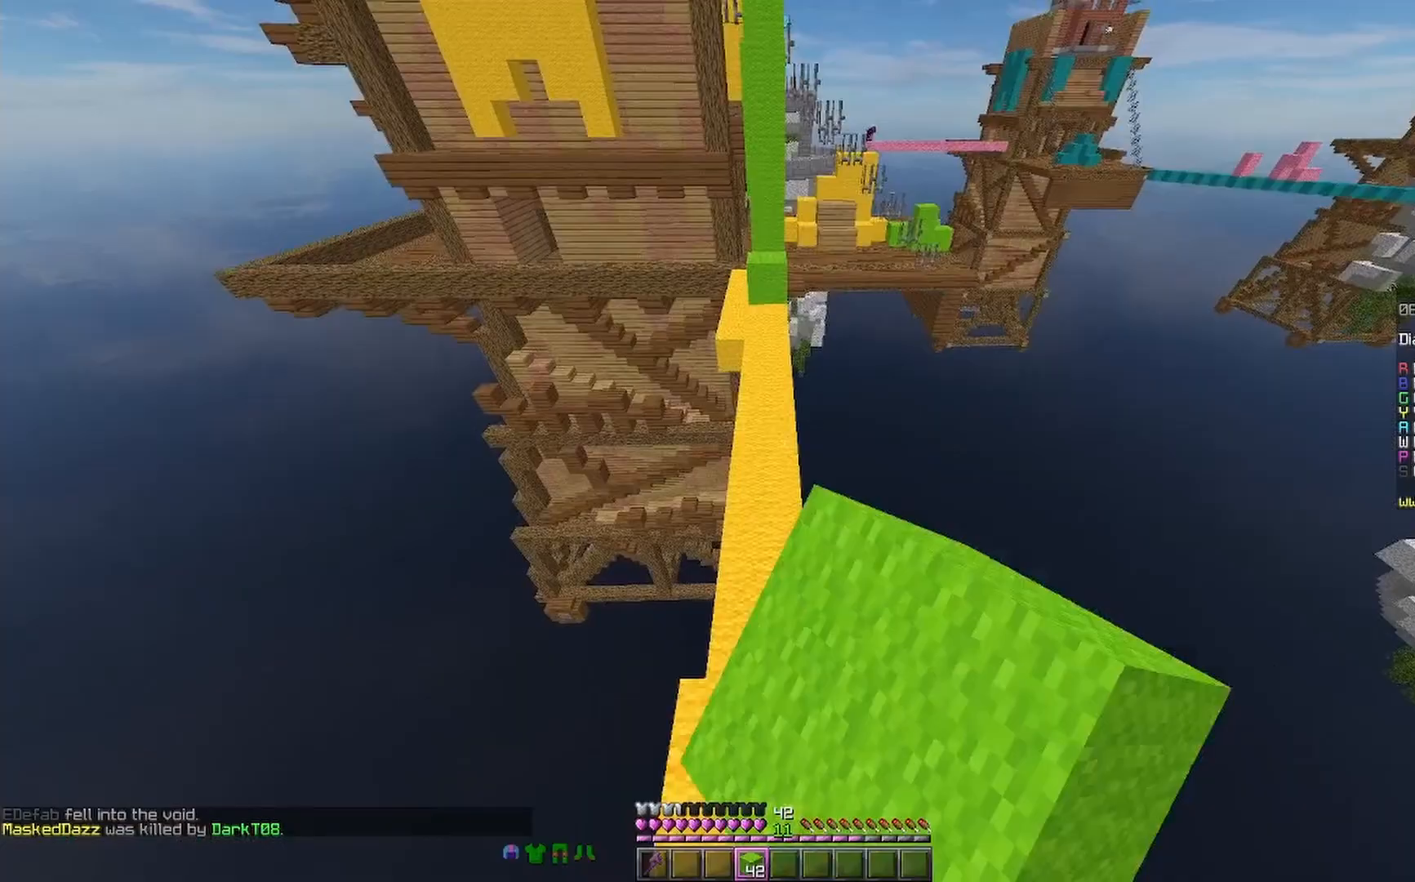
{"keys": ["w"], "mouse": ["left"], "events": [[33, "mouse_left", "up"], [133, "space", "down"], [333, "space", "up"], [433, "mouse_left", "down"]]}
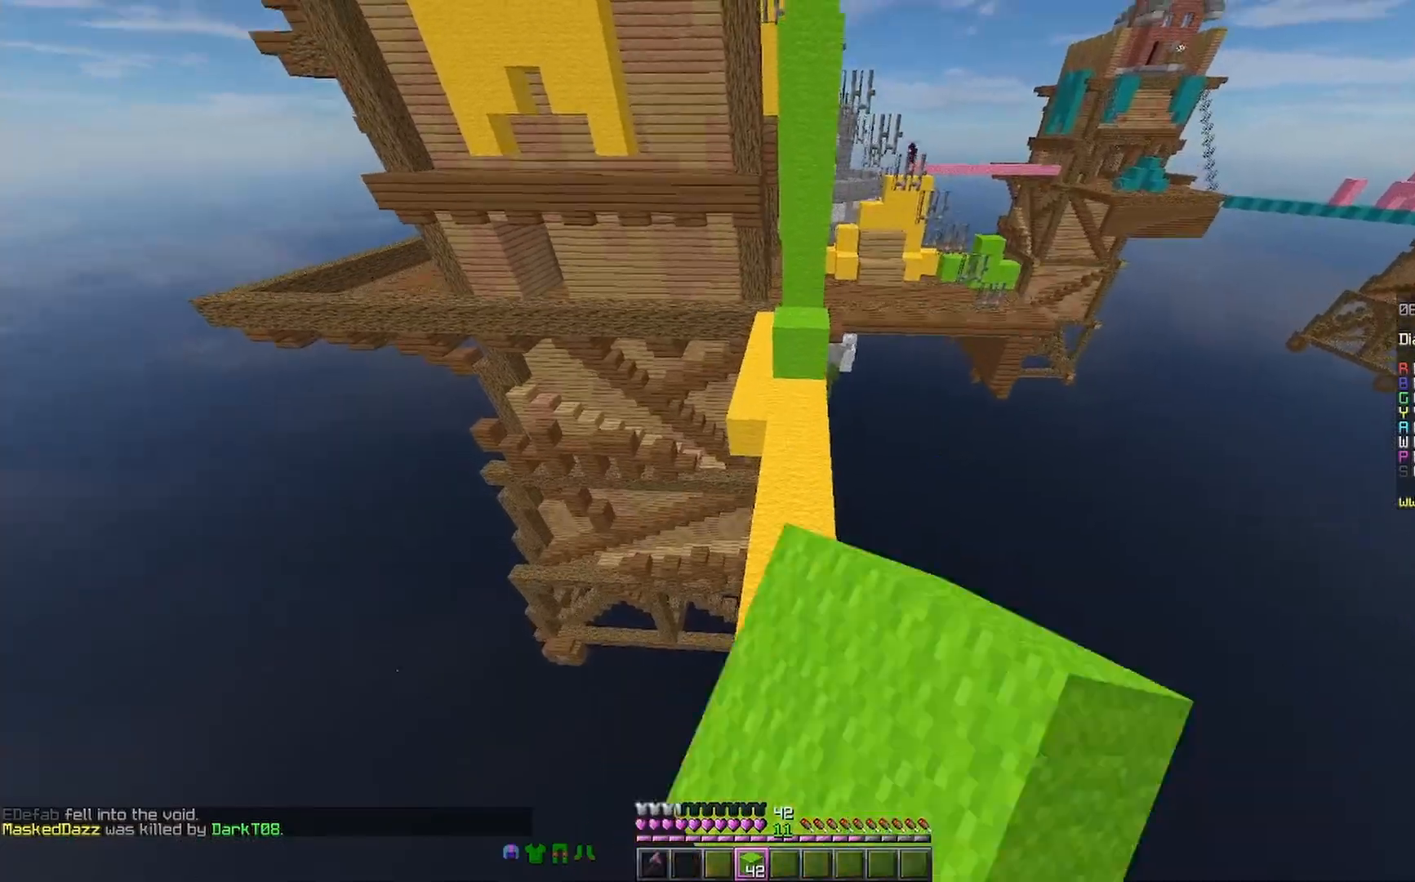
{"keys": ["w"], "mouse": [], "events": [[33, "mouse_left", "up"], [67, "mouse_left", "down"], [167, "mouse_left", "up"]]}
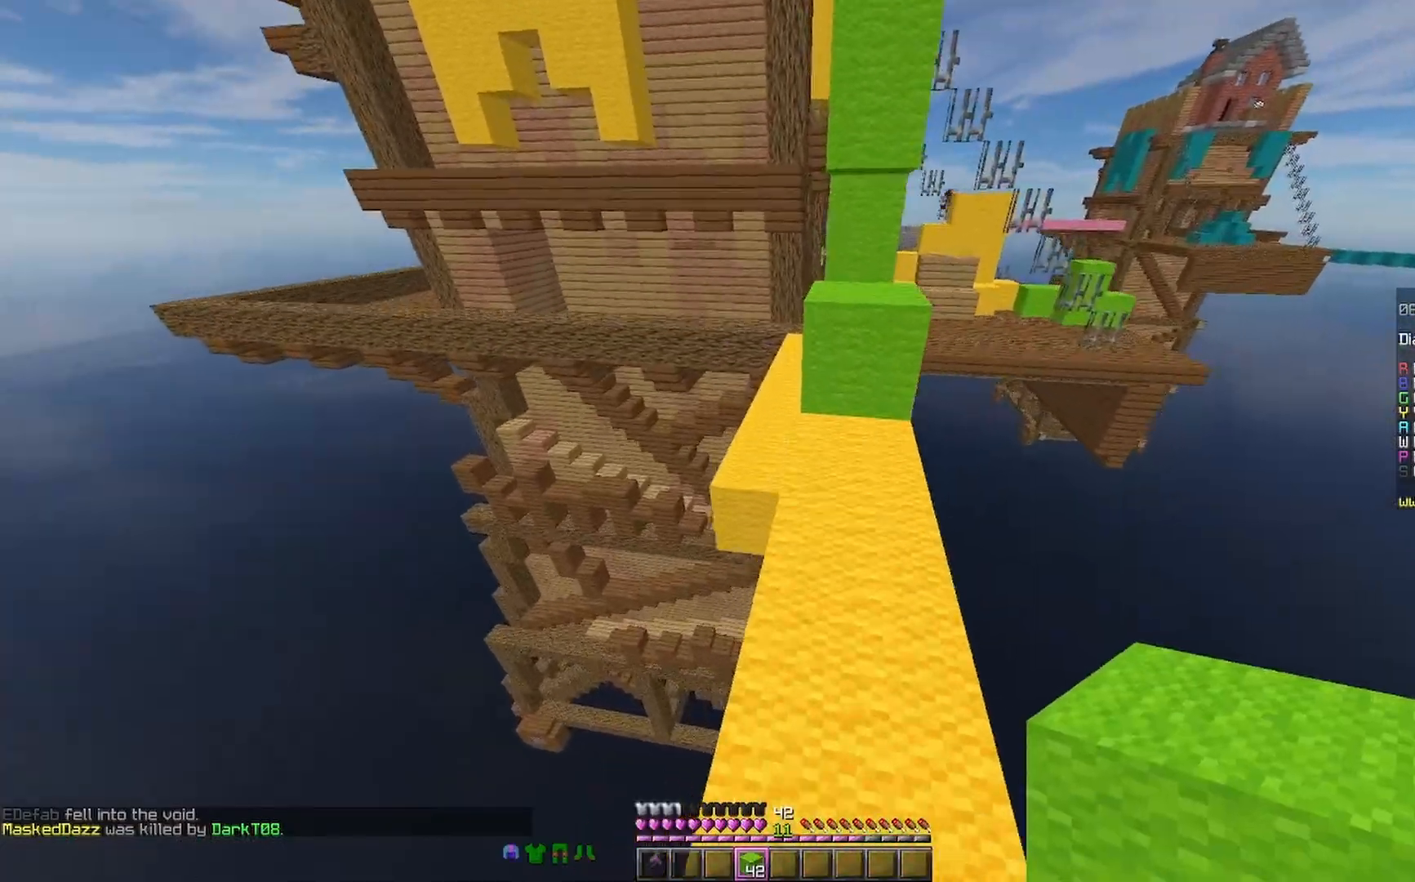
{"keys": ["d", "space", "w"], "mouse": [], "events": [[200, "d", "down"], [233, "d", "up"], [300, "space", "down"], [400, "d", "down"]]}
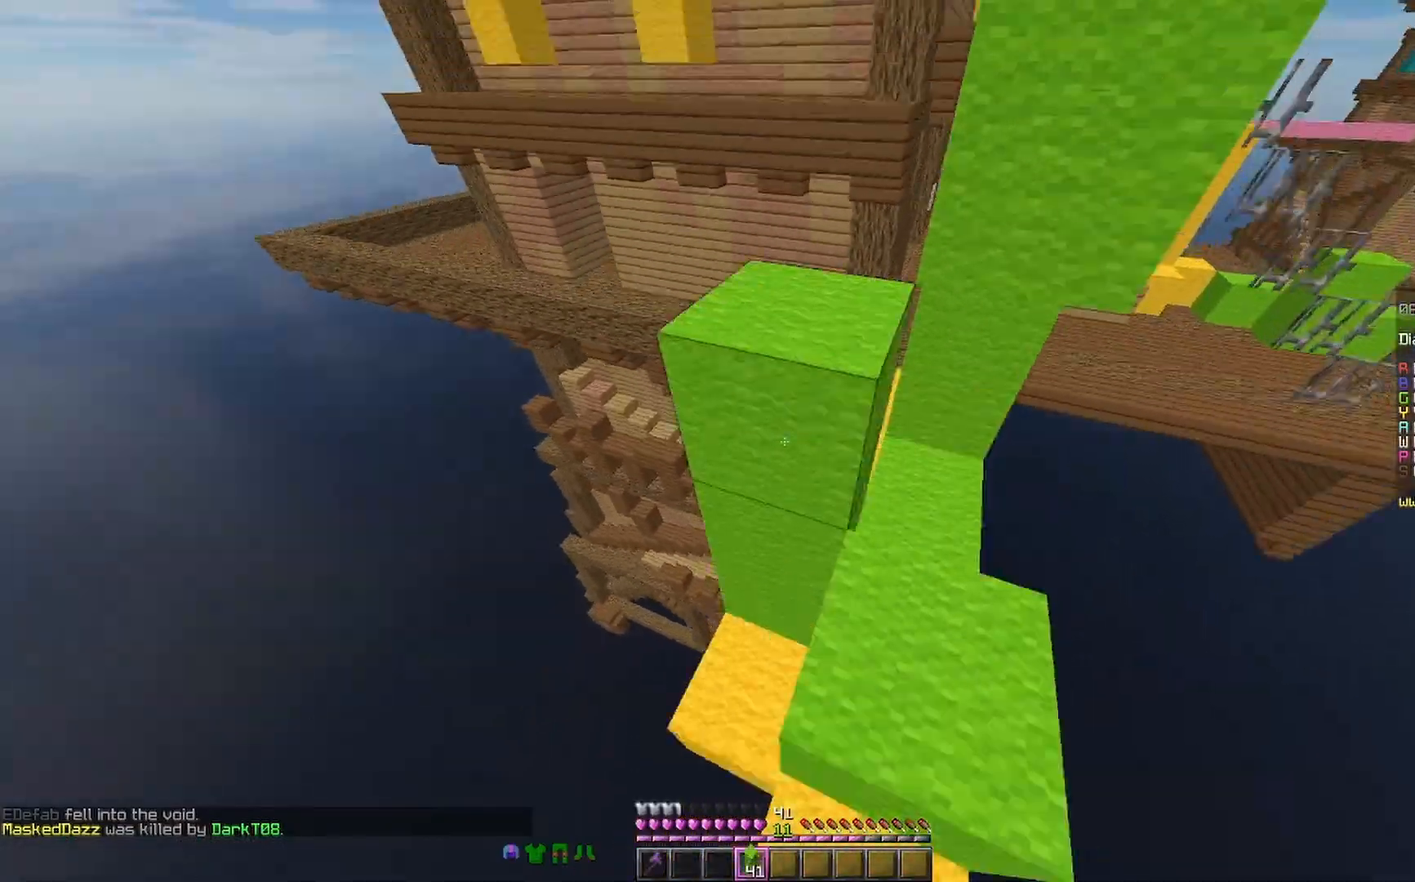
{"keys": ["space"], "mouse": [], "events": [[33, "space", "up"], [67, "space", "down"], [67, "w", "up"], [167, "space", "up"], [333, "a", "down"], [333, "d", "up"], [333, "space", "down"], [433, "a", "up"]]}
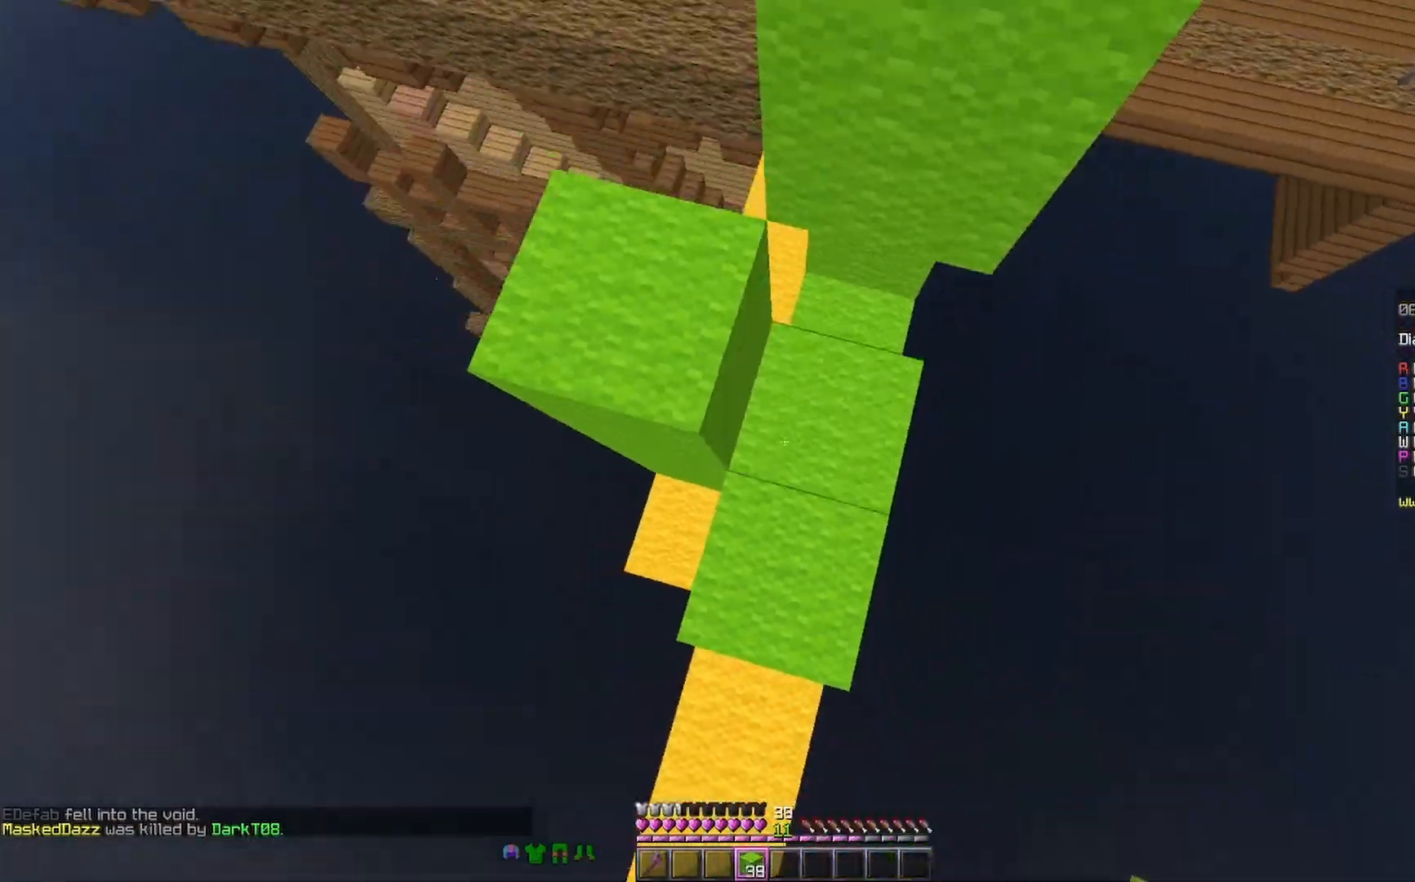
{"keys": ["space"], "mouse": ["right"], "events": [[33, "mouse_right", "down"], [133, "mouse_right", "up"], [467, "mouse_right", "down"]]}
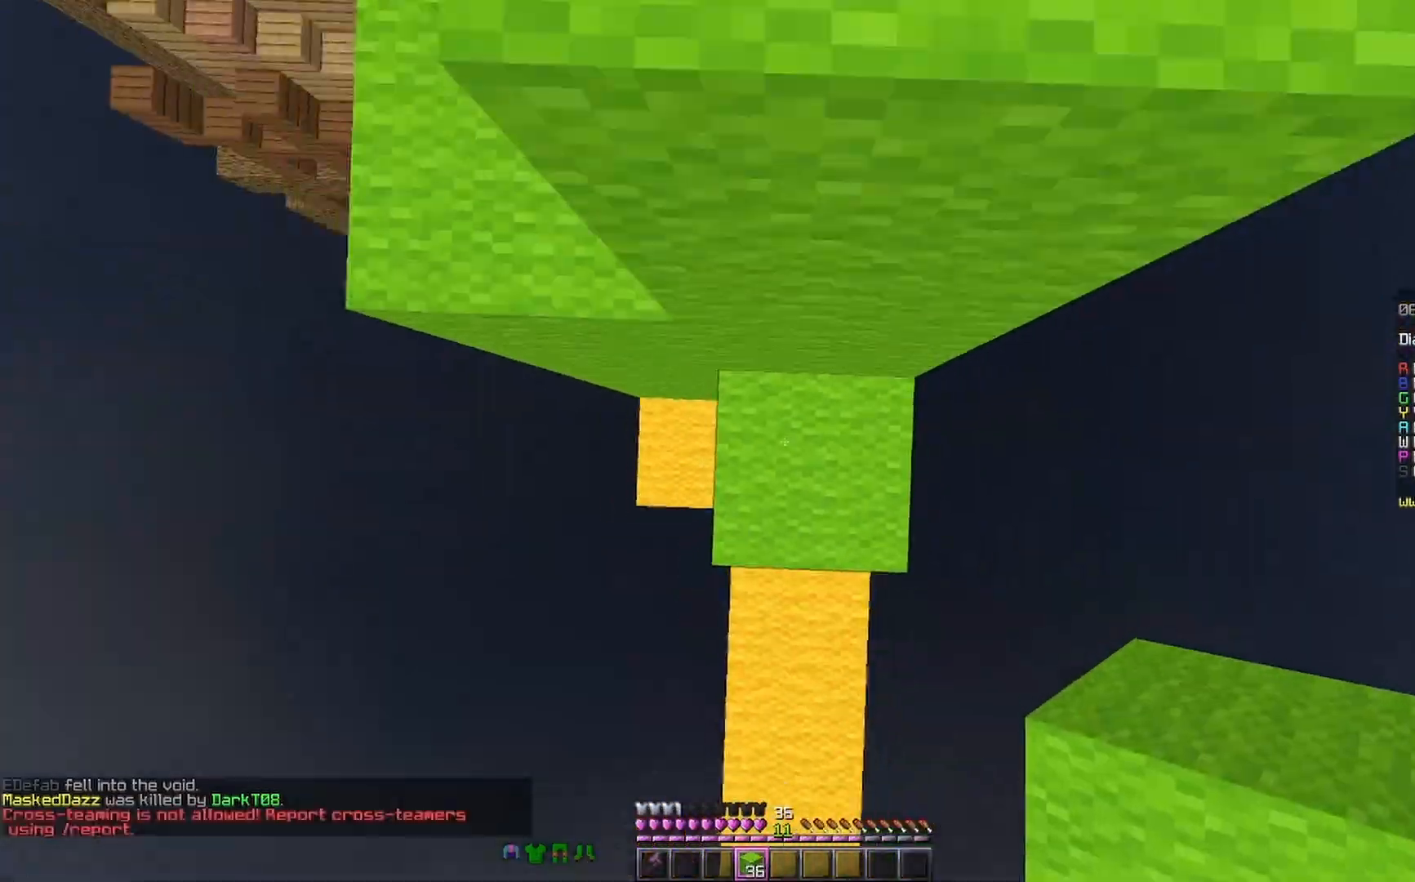
{"keys": ["space", "w"], "mouse": [], "events": [[33, "mouse_right", "up"], [100, "mouse_right", "down"], [167, "mouse_right", "up"], [333, "w", "down"]]}
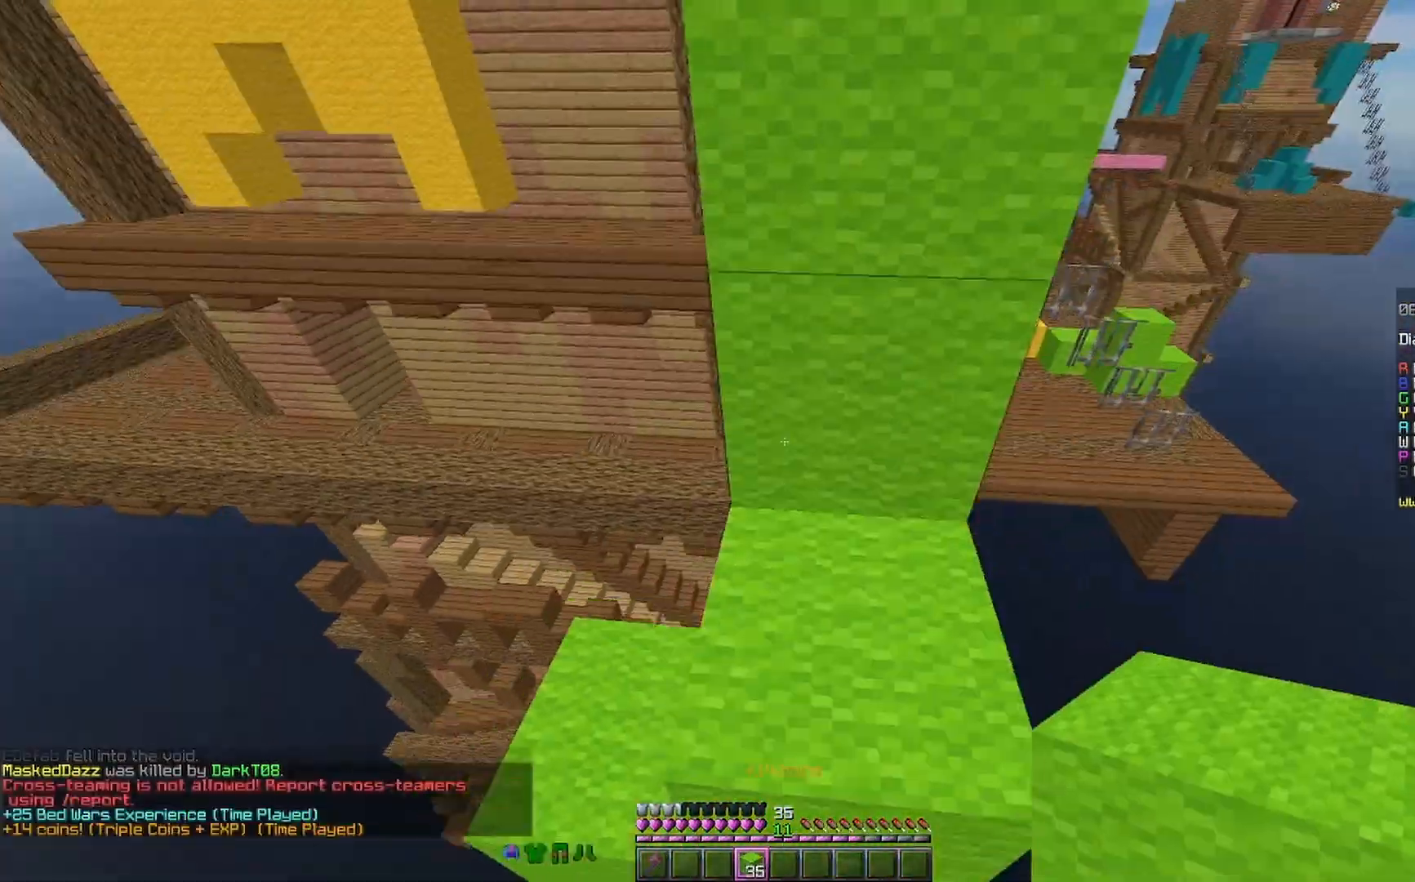
{"keys": ["space", "w"], "mouse": [], "events": [[133, "mouse_left", "down"], [167, "mouse_left", "up"]]}
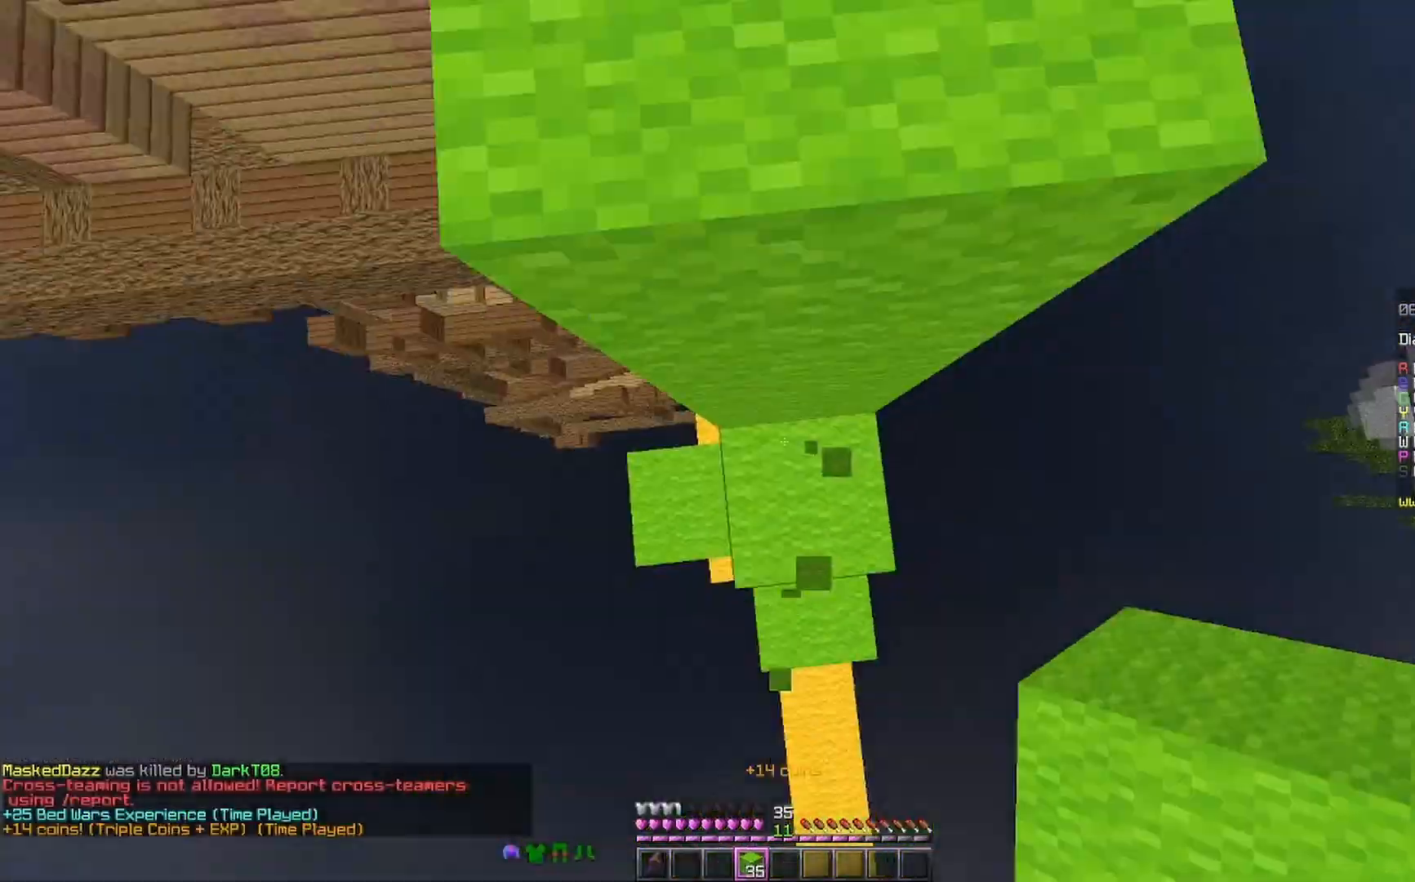
{"keys": ["space", "w"], "mouse": [], "events": [[100, "mouse_right", "down"], [167, "mouse_right", "up"], [433, "mouse_left", "down"], [467, "mouse_left", "up"]]}
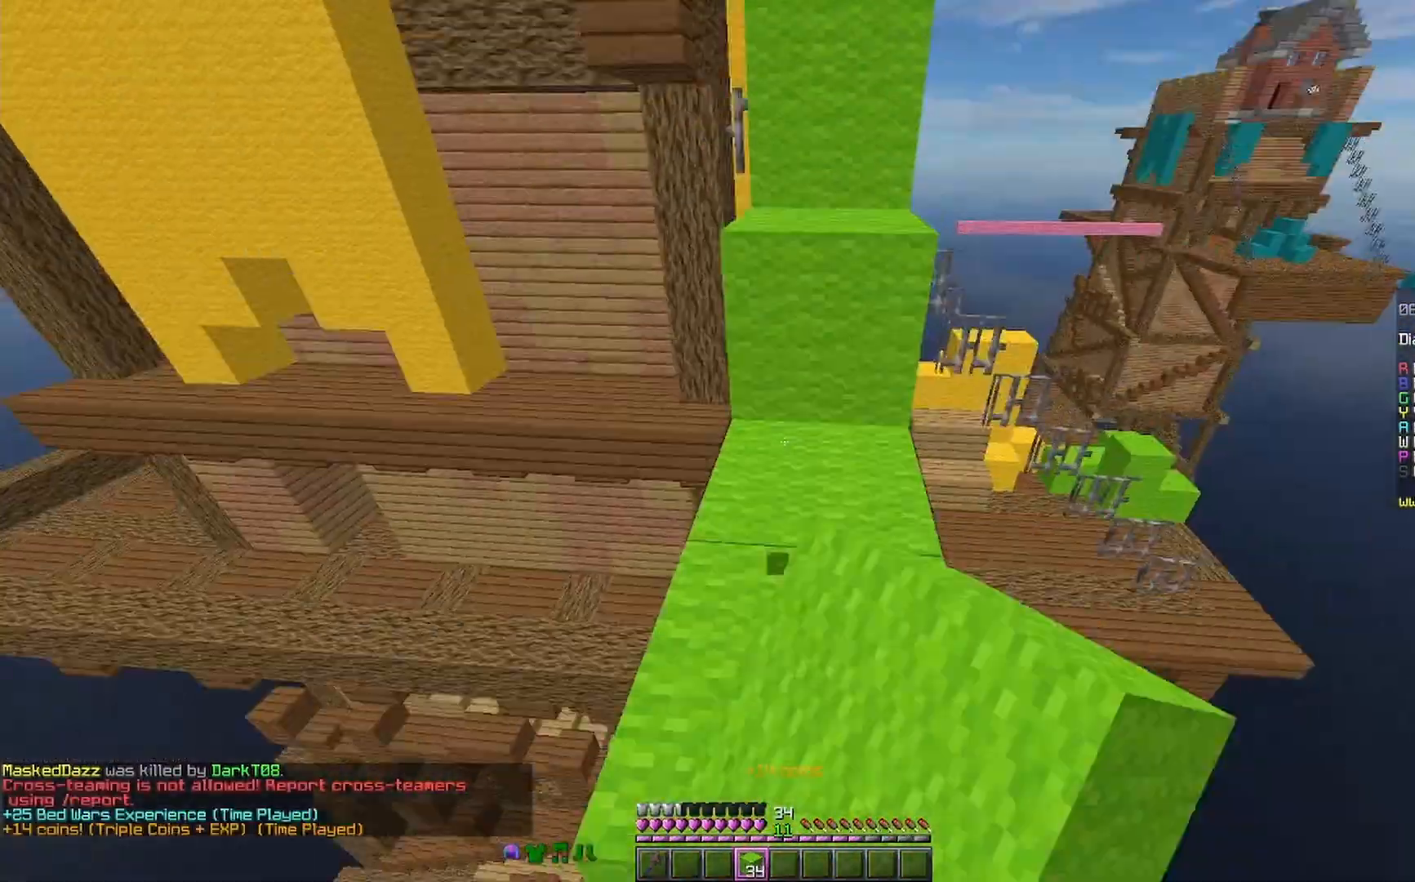
{"keys": ["space", "w"], "mouse": ["left"], "events": [[67, "mouse_left", "down"], [67, "space", "up"], [167, "mouse_left", "up"], [433, "space", "down"], [467, "mouse_left", "down"]]}
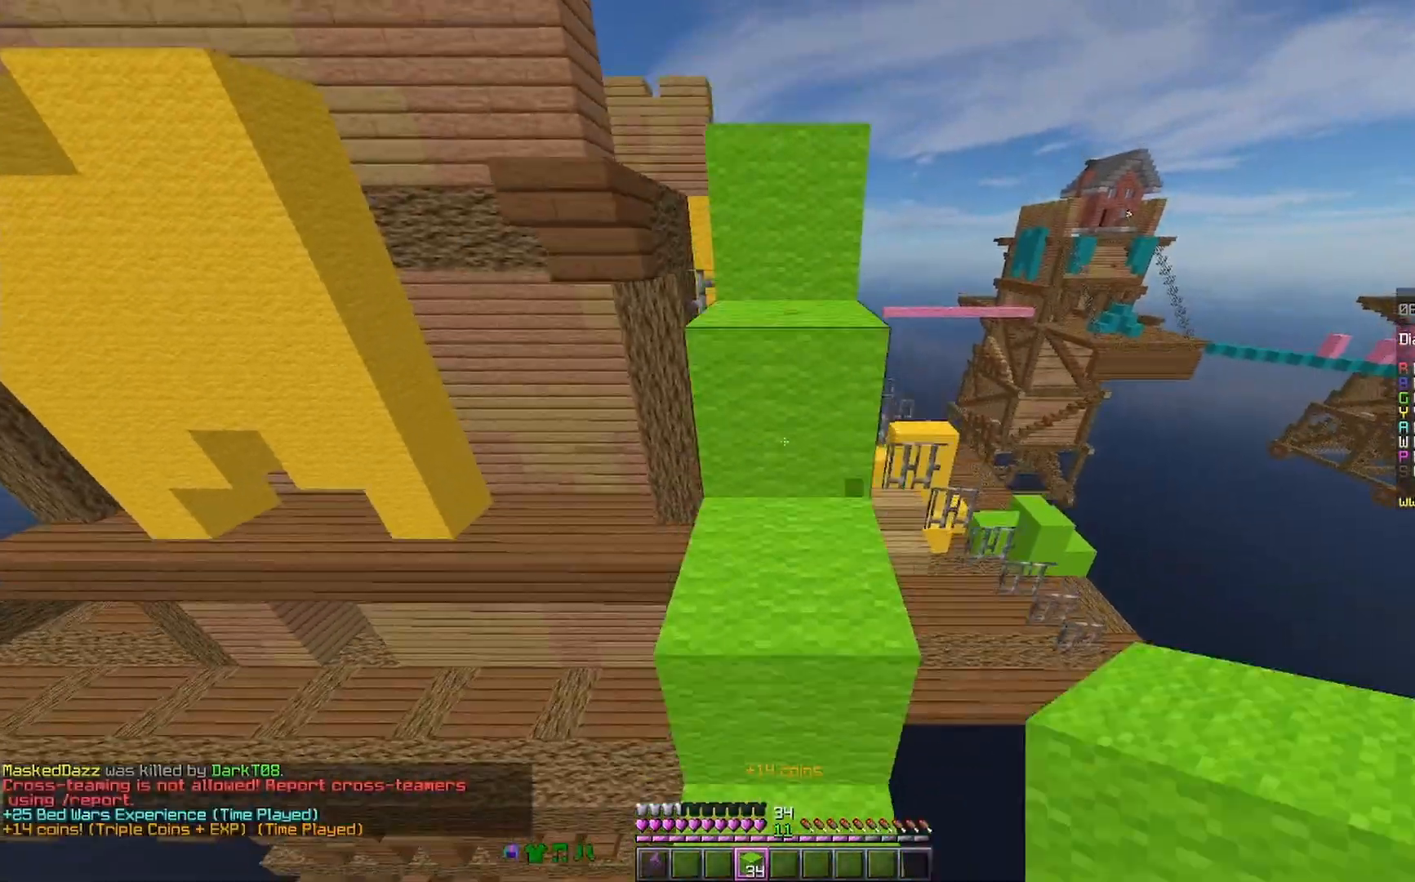
{"keys": ["space", "w"], "mouse": [], "events": [[33, "mouse_left", "up"], [133, "mouse_left", "down"], [233, "mouse_left", "up"], [300, "mouse_left", "down"], [333, "mouse_left", "up"]]}